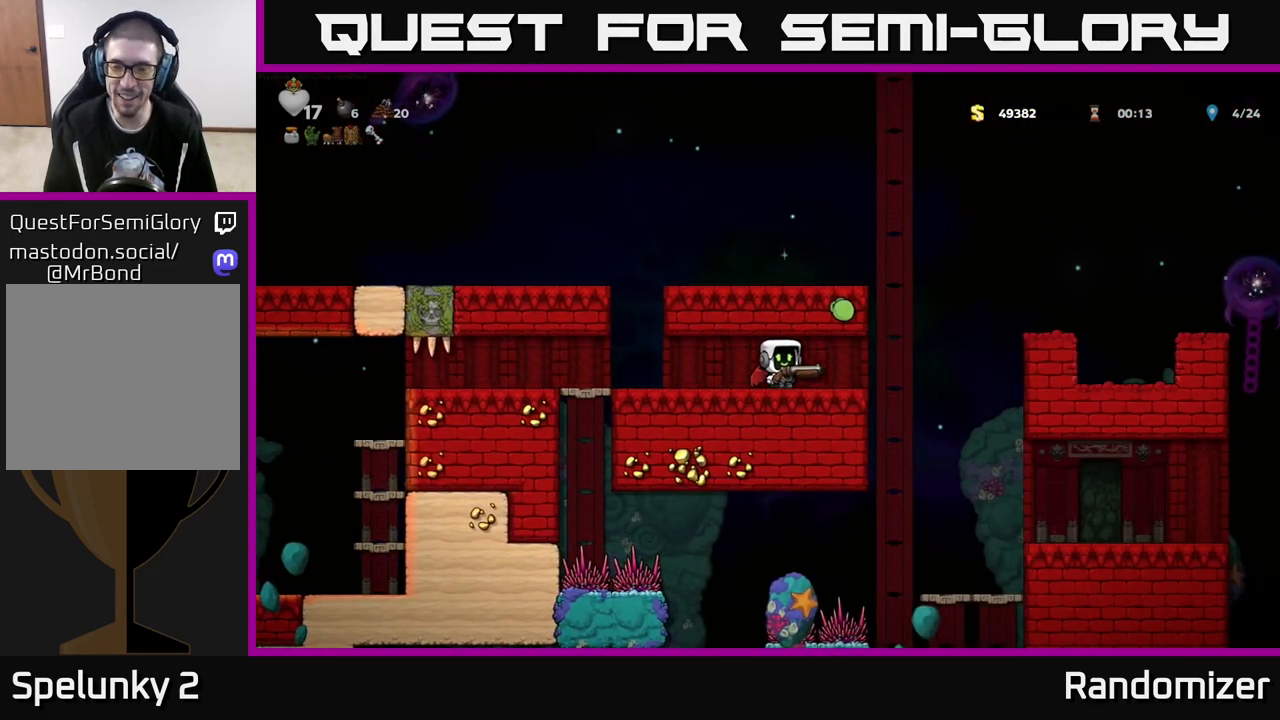
Gameplay with a controller (Xbox layout); each line is a JSON object with the inputs held at the frame after it. "events" lists button and stick changes between this image and that frame as [ms after this image, input, new state], when the widget could be followed in between.
{"buttons": [], "left_stick": "center", "right_stick": "center", "events": [[233, "A", "down"], [383, "A", "up"], [450, "left_stick", "center"]]}
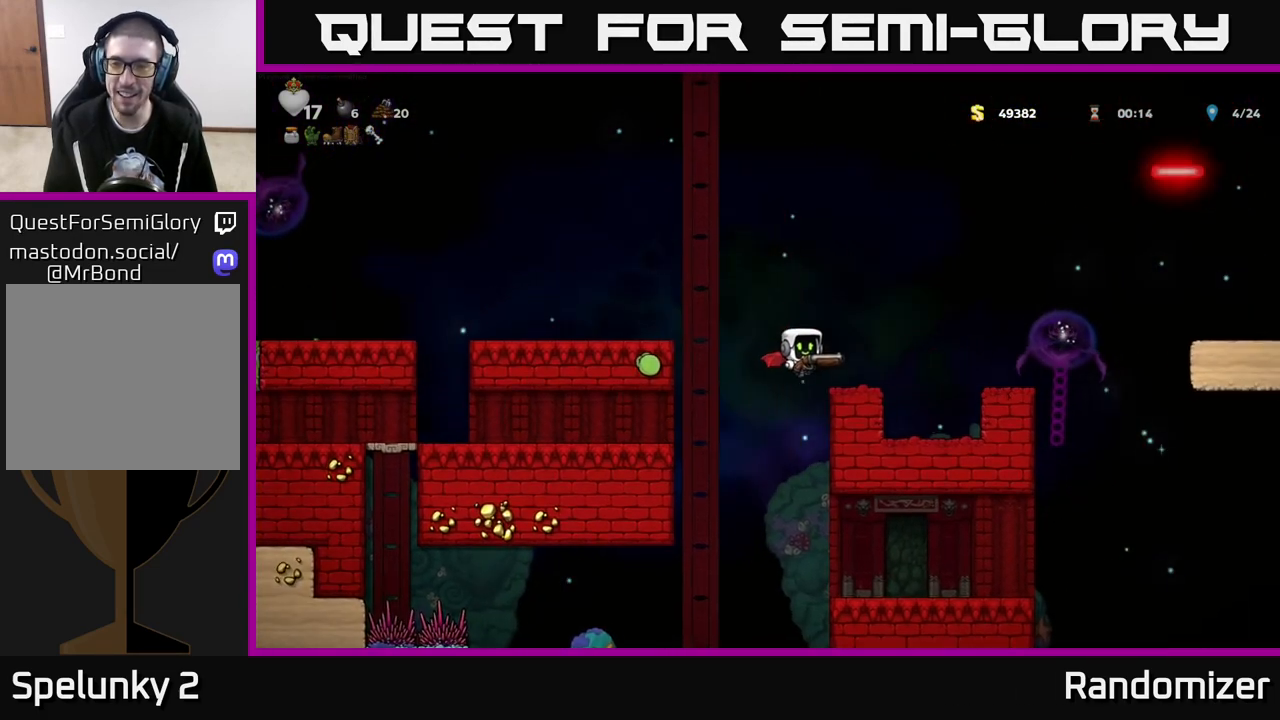
{"buttons": ["A"], "left_stick": "right", "right_stick": "center", "events": [[250, "left_stick", "right"], [433, "A", "down"]]}
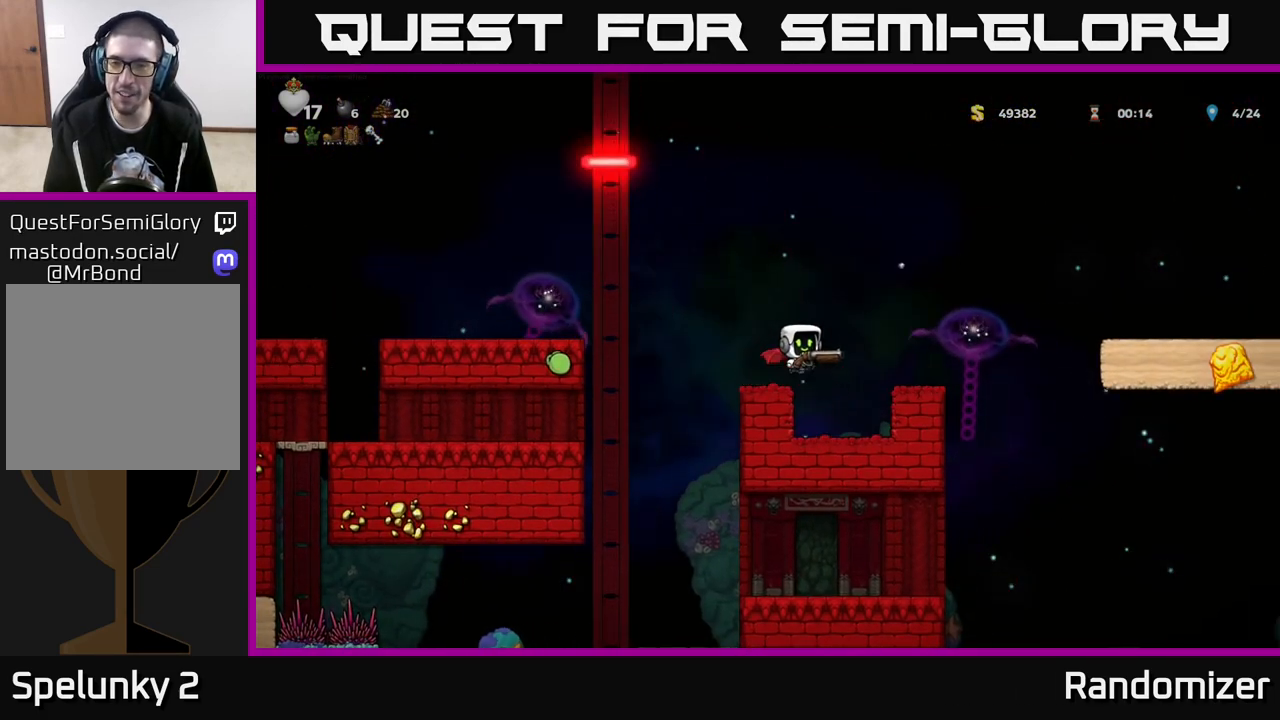
{"buttons": [], "left_stick": "right", "right_stick": "center", "events": [[83, "A", "up"], [133, "left_stick", "center"], [433, "left_stick", "right"]]}
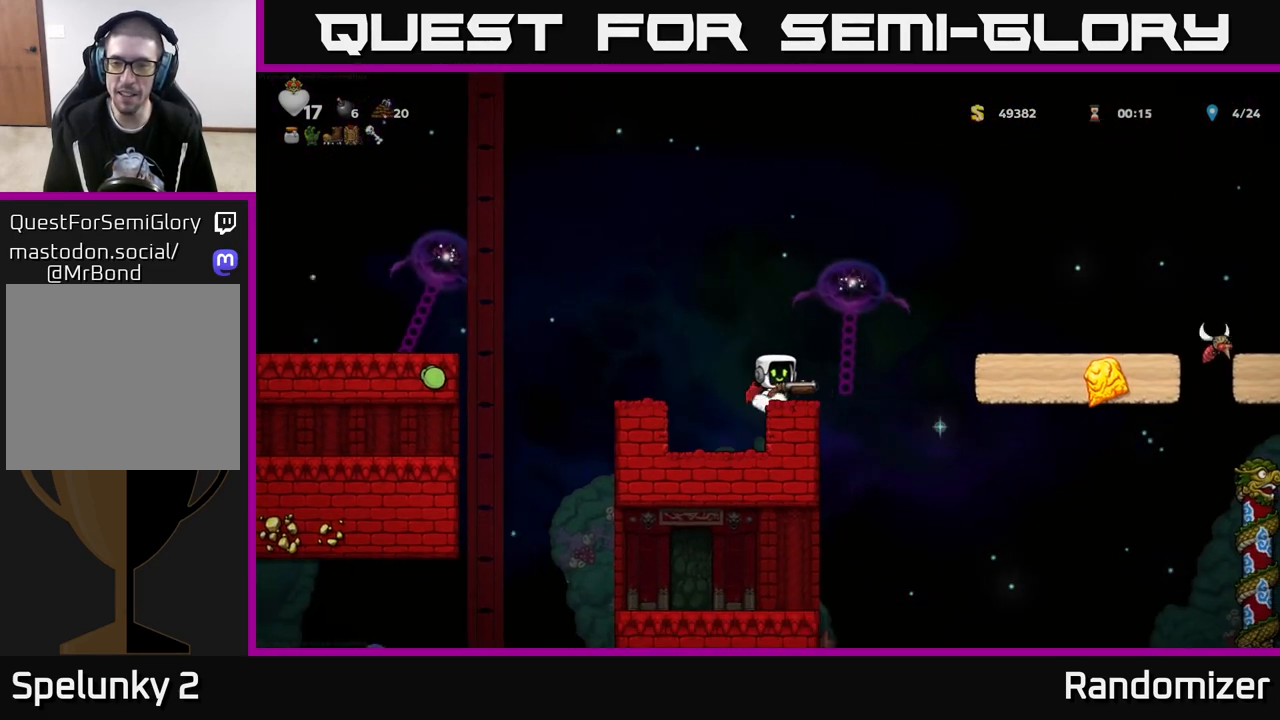
{"buttons": [], "left_stick": "right", "right_stick": "center", "events": [[50, "A", "down"], [150, "A", "up"]]}
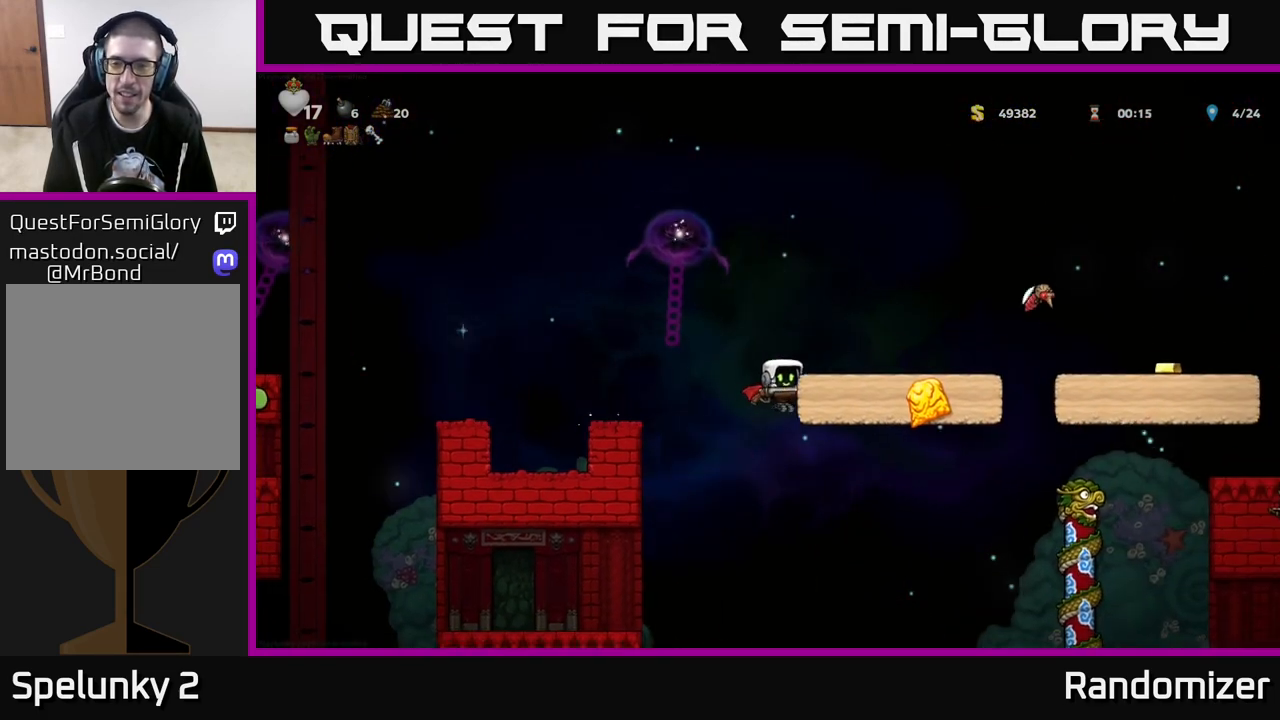
{"buttons": [], "left_stick": "right", "right_stick": "center", "events": [[50, "left_stick", "center"], [83, "A", "down"], [333, "left_stick", "right"], [350, "A", "up"]]}
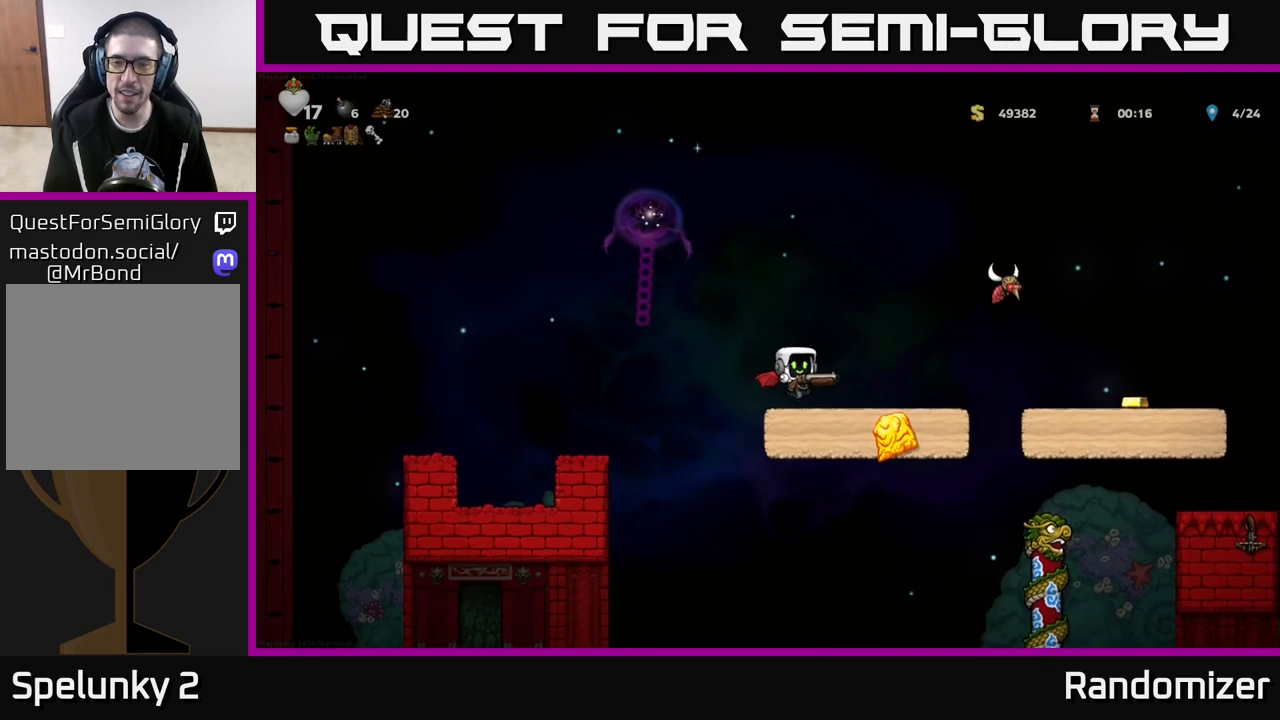
{"buttons": [], "left_stick": "center", "right_stick": "center", "events": [[17, "left_stick", "center"]]}
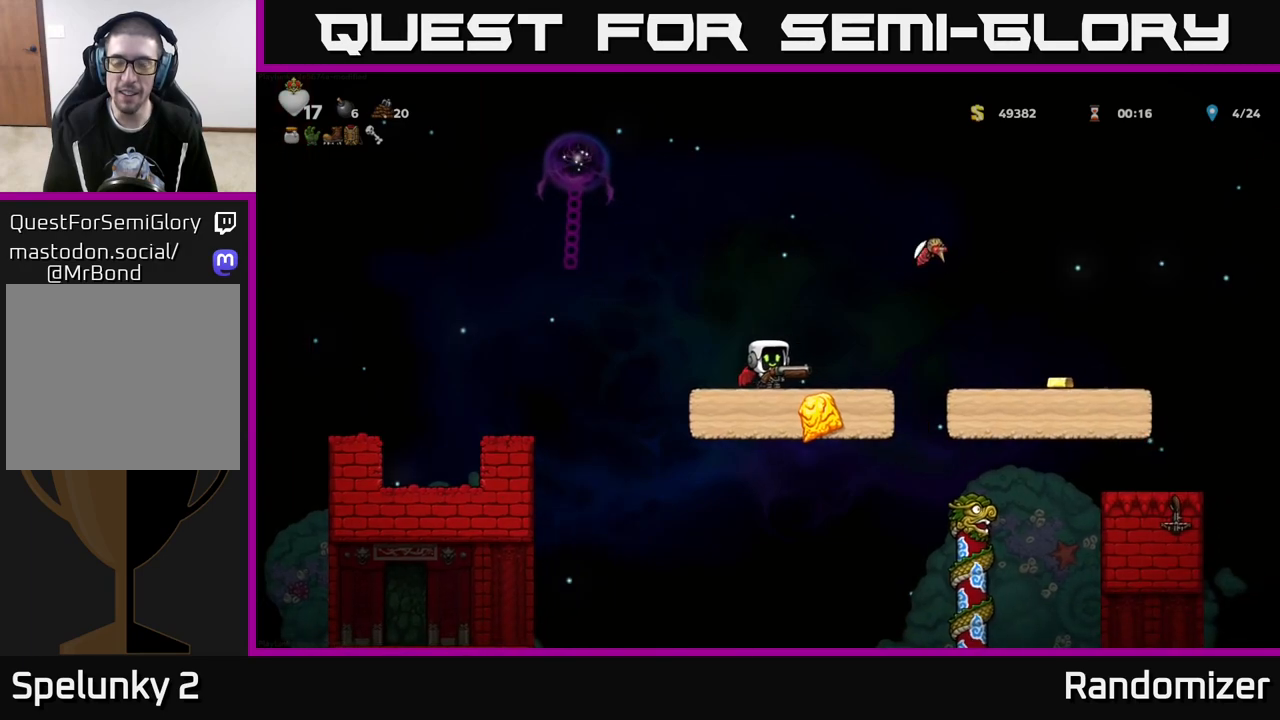
{"buttons": [], "left_stick": "center", "right_stick": "center", "events": []}
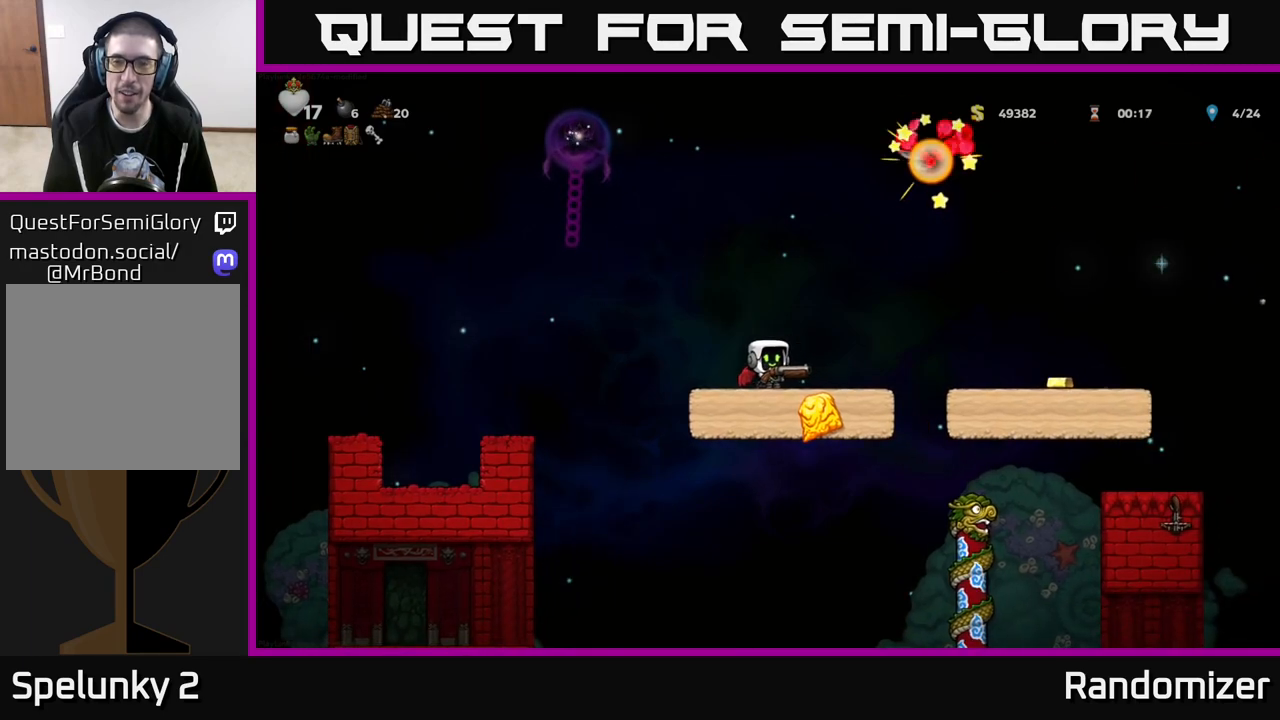
{"buttons": ["A"], "left_stick": "right", "right_stick": "center", "events": [[233, "left_stick", "right"], [483, "A", "down"]]}
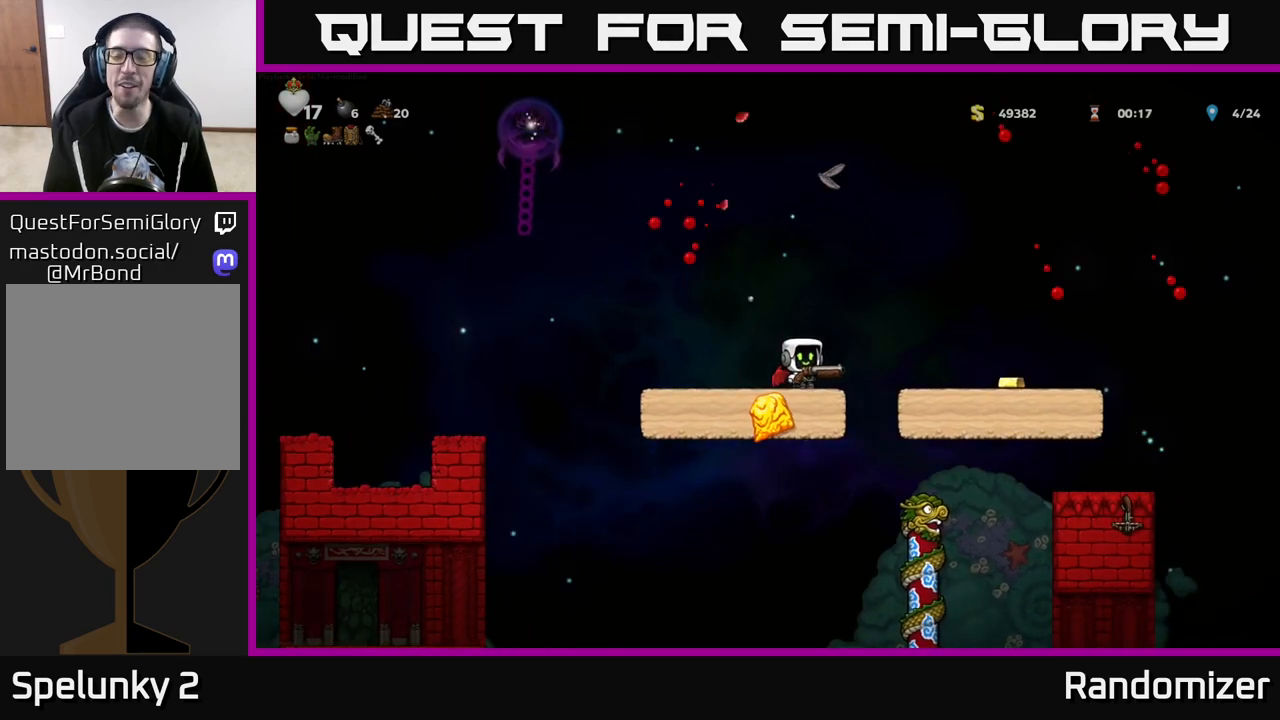
{"buttons": [], "left_stick": "right", "right_stick": "center", "events": [[83, "A", "up"], [383, "left_stick", "center"], [483, "left_stick", "right"]]}
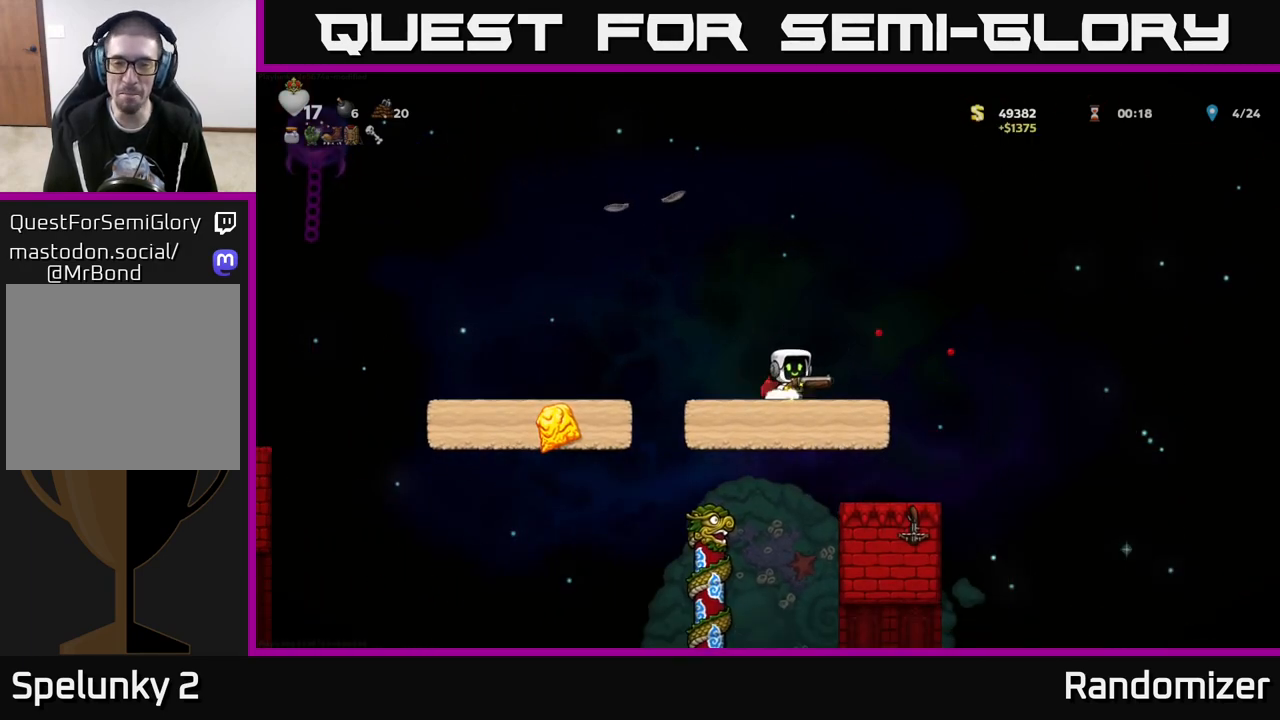
{"buttons": [], "left_stick": "left", "right_stick": "center", "events": [[133, "left_stick", "center"], [233, "left_stick", "right"], [467, "left_stick", "left"]]}
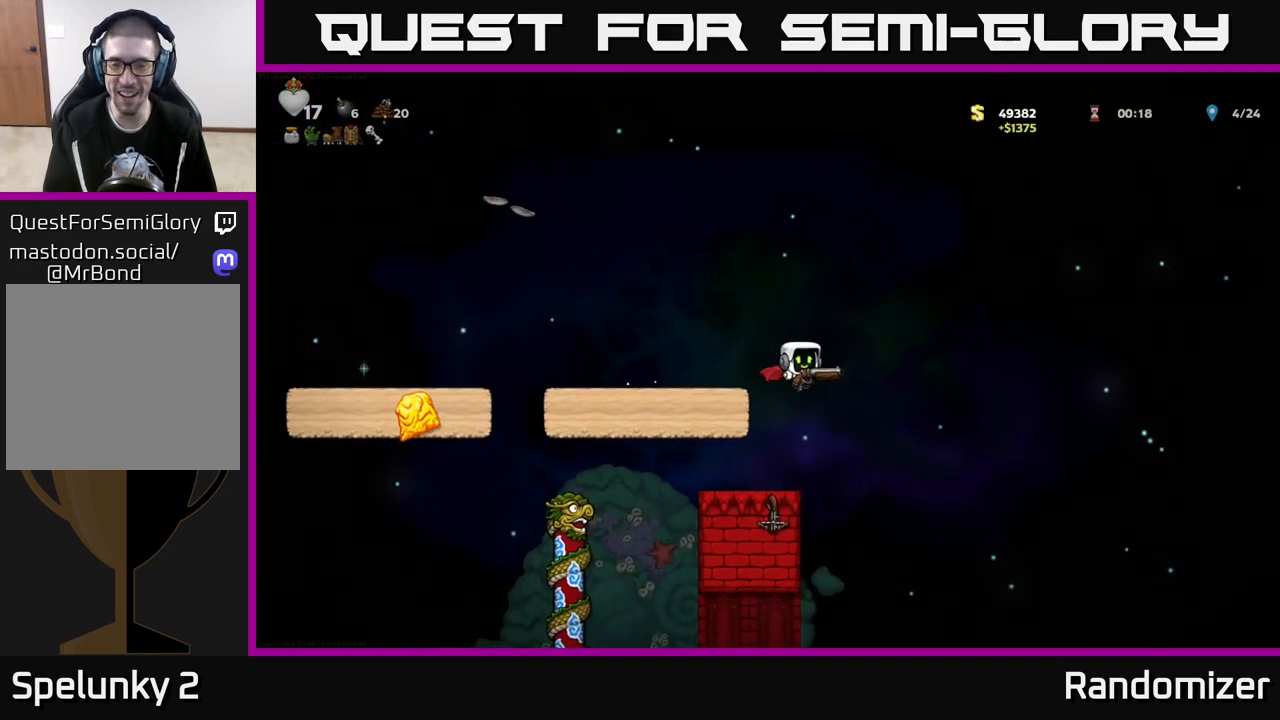
{"buttons": [], "left_stick": "down", "right_stick": "center", "events": [[100, "left_stick", "center"], [350, "left_stick", "down"]]}
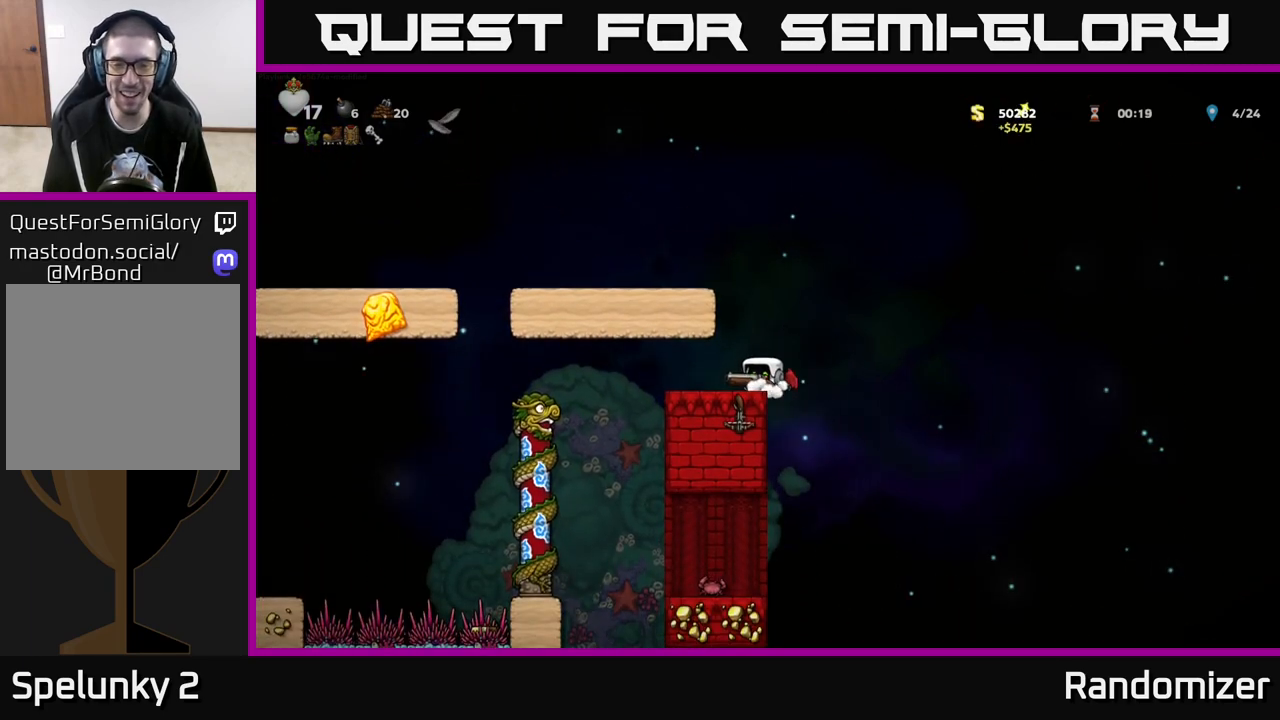
{"buttons": [], "left_stick": "down", "right_stick": "center", "events": []}
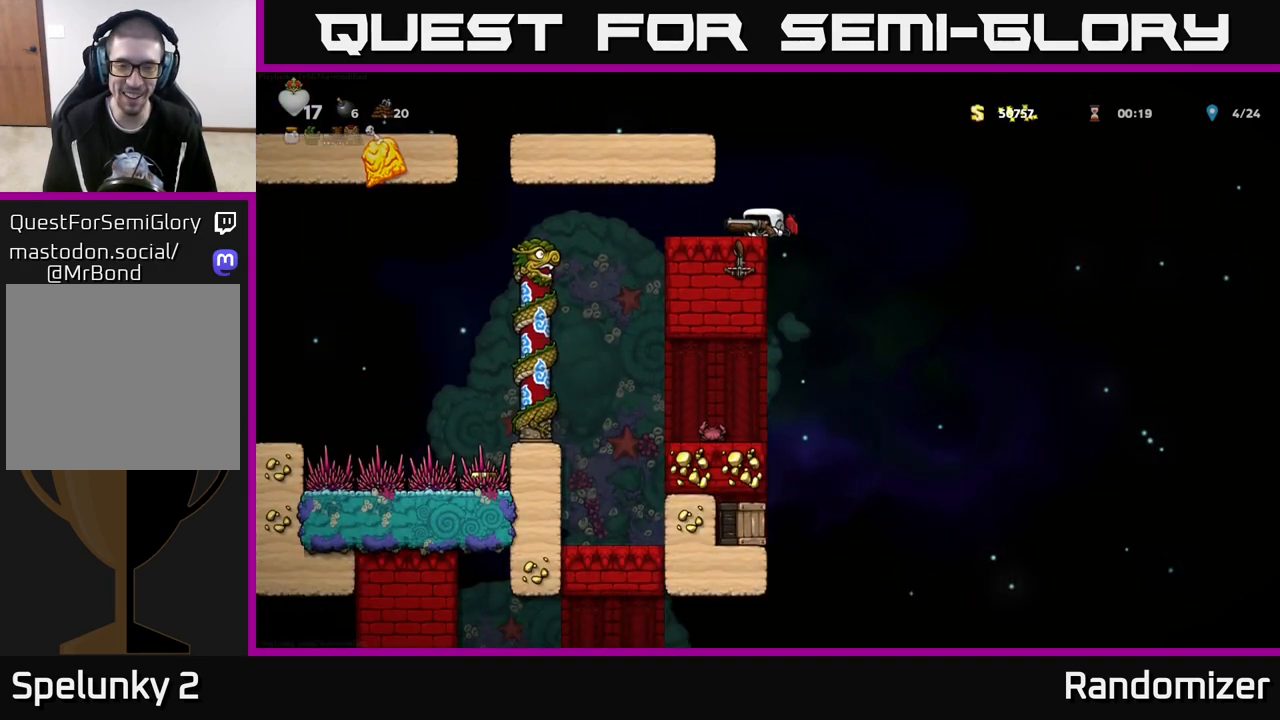
{"buttons": [], "left_stick": "center", "right_stick": "center", "events": [[300, "left_stick", "center"]]}
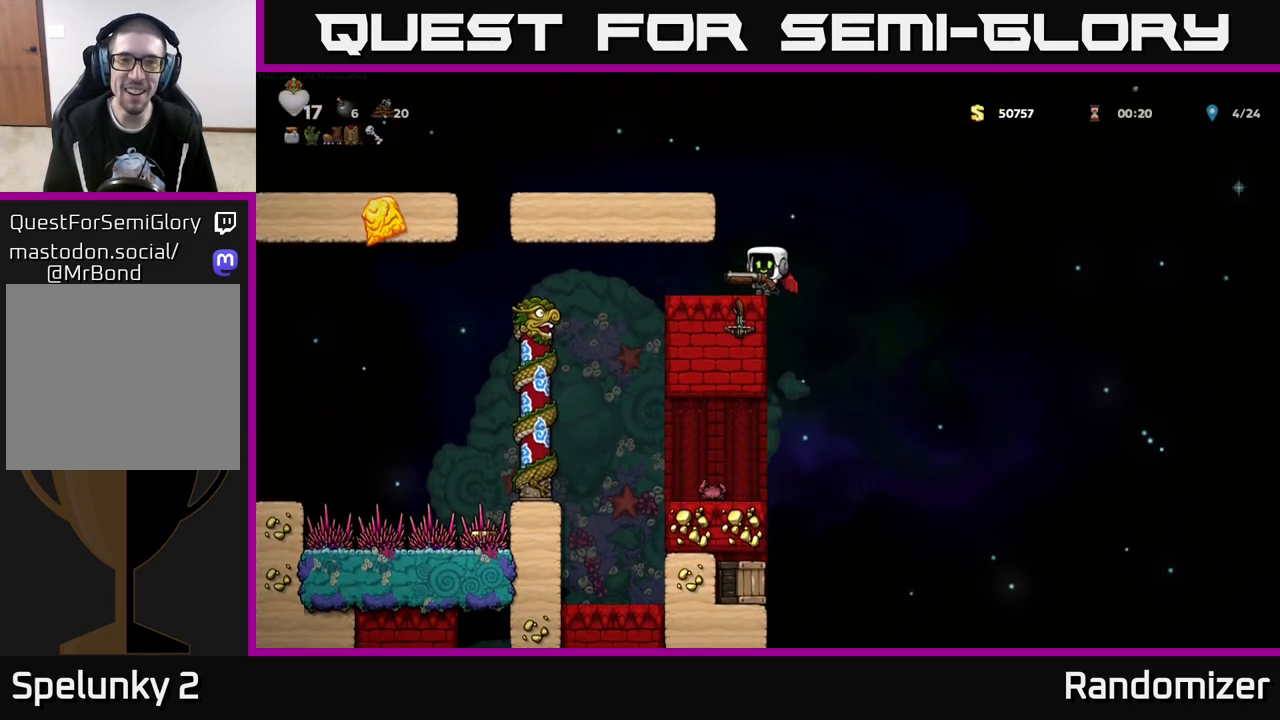
{"buttons": [], "left_stick": "center", "right_stick": "center", "events": []}
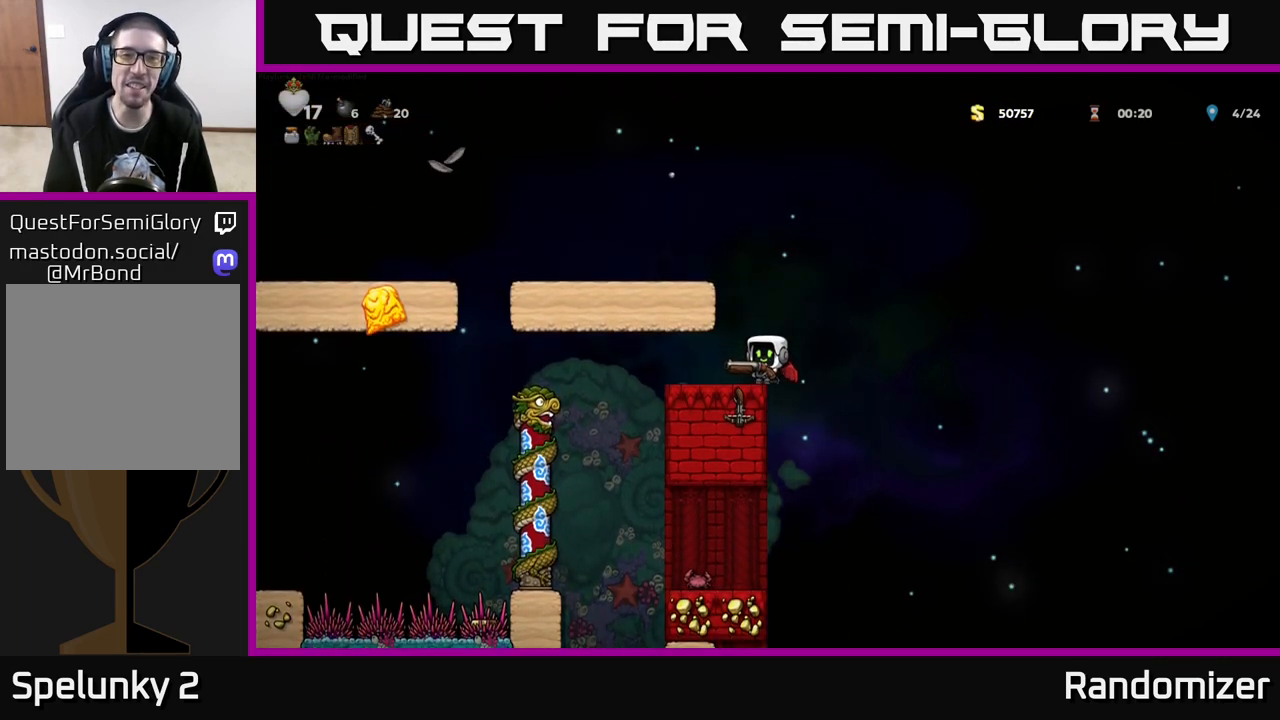
{"buttons": [], "left_stick": "center", "right_stick": "center", "events": [[17, "A", "down"], [50, "left_stick", "left"], [233, "A", "up"], [333, "left_stick", "center"]]}
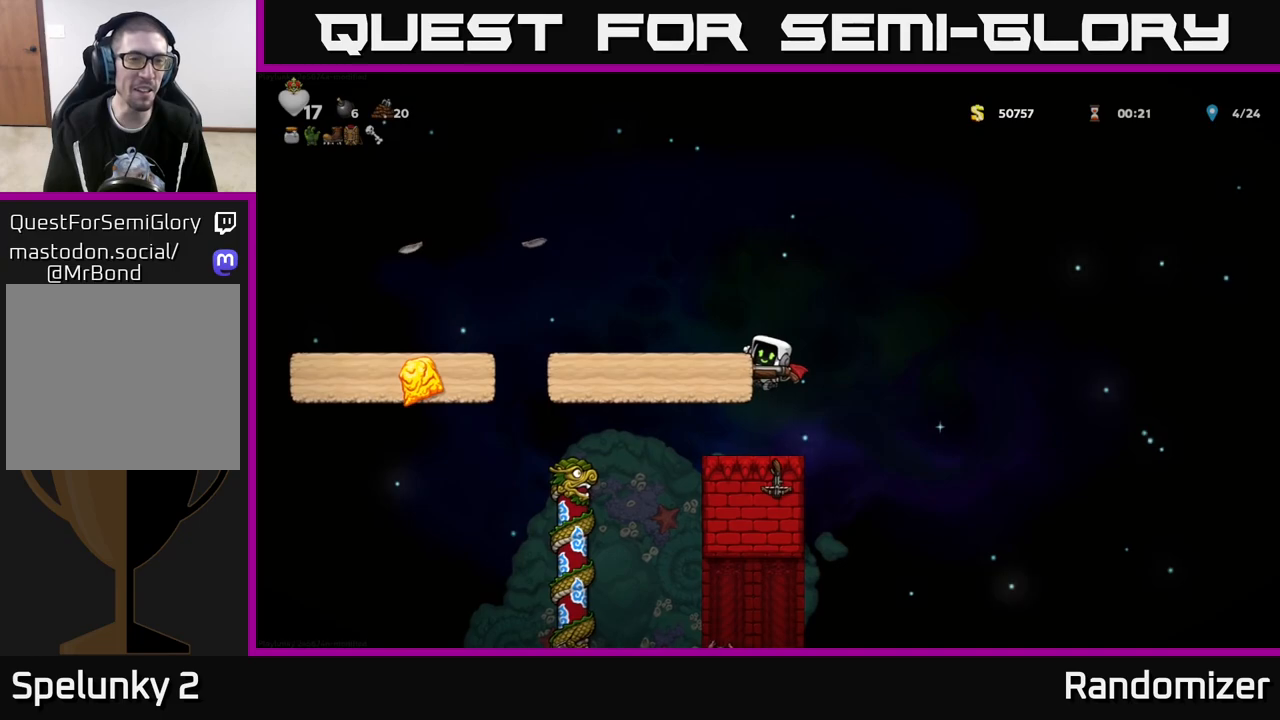
{"buttons": [], "left_stick": "left", "right_stick": "center", "events": [[33, "left_stick", "down"], [100, "A", "down"], [183, "A", "up"], [233, "left_stick", "center"], [367, "left_stick", "left"]]}
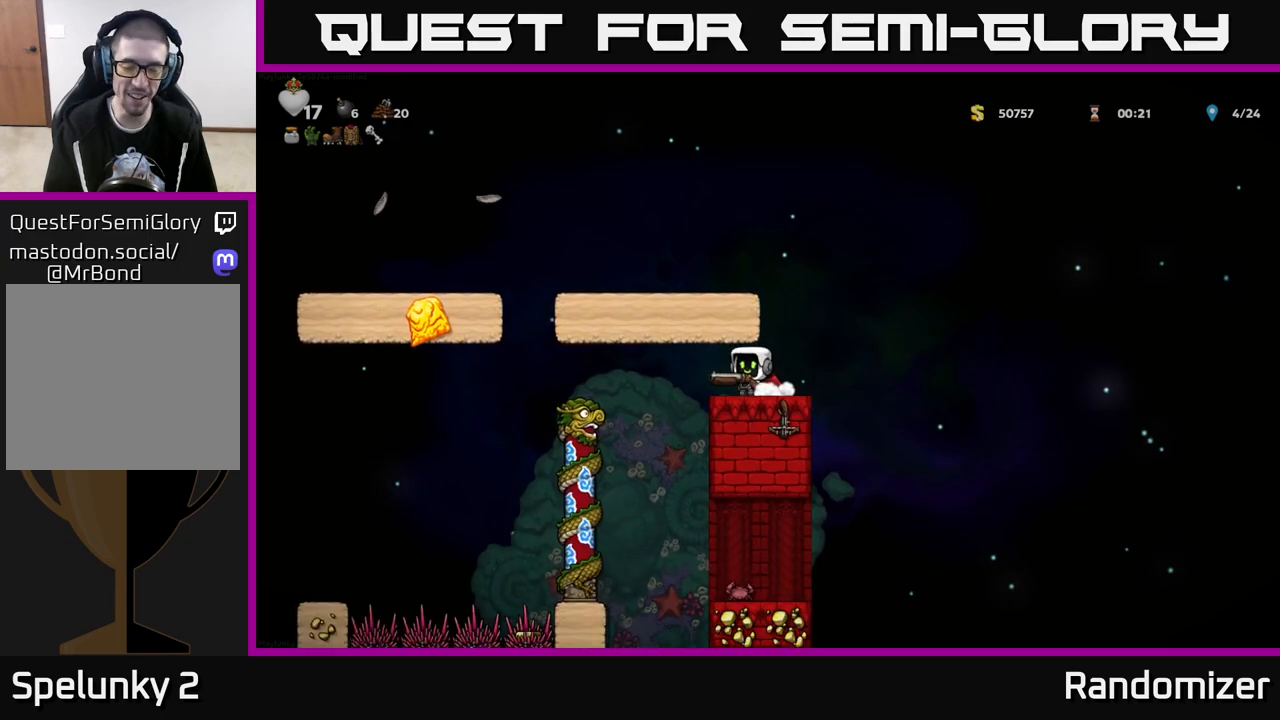
{"buttons": [], "left_stick": "down", "right_stick": "center", "events": [[333, "left_stick", "up"], [433, "left_stick", "center"], [483, "left_stick", "down"]]}
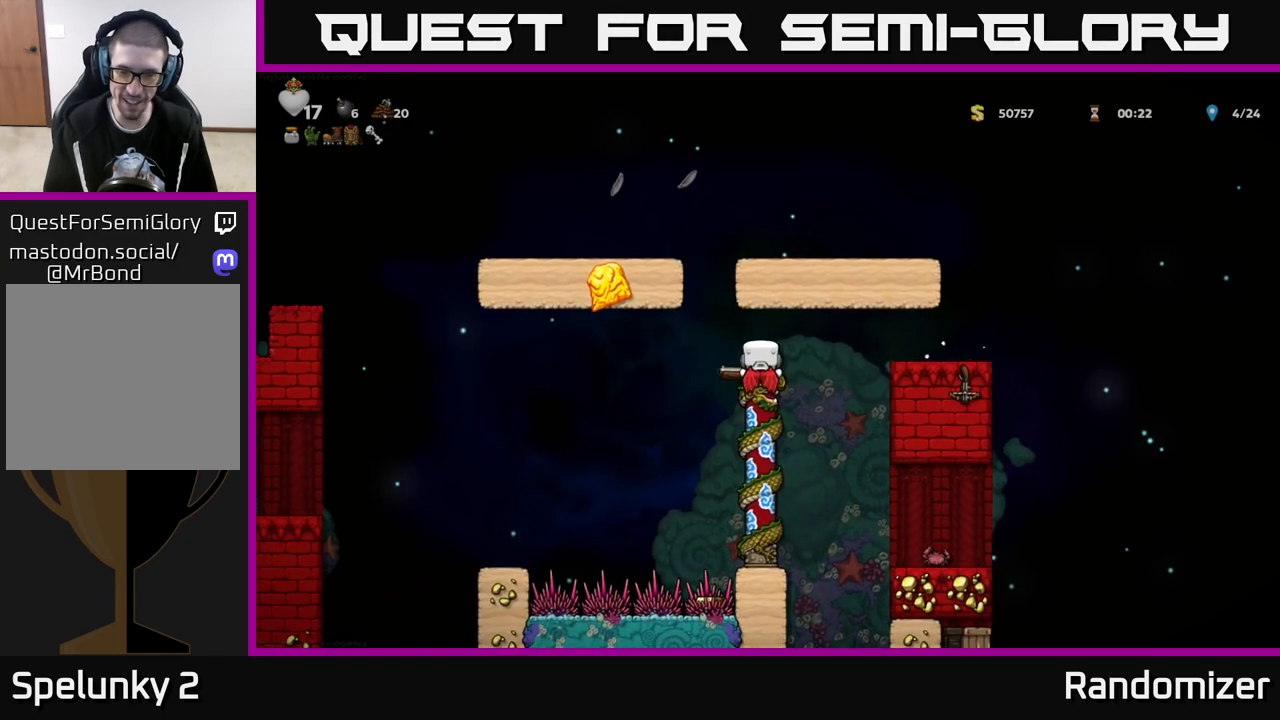
{"buttons": [], "left_stick": "right", "right_stick": "center", "events": [[17, "A", "down"], [133, "A", "up"], [150, "left_stick", "center"], [483, "left_stick", "right"]]}
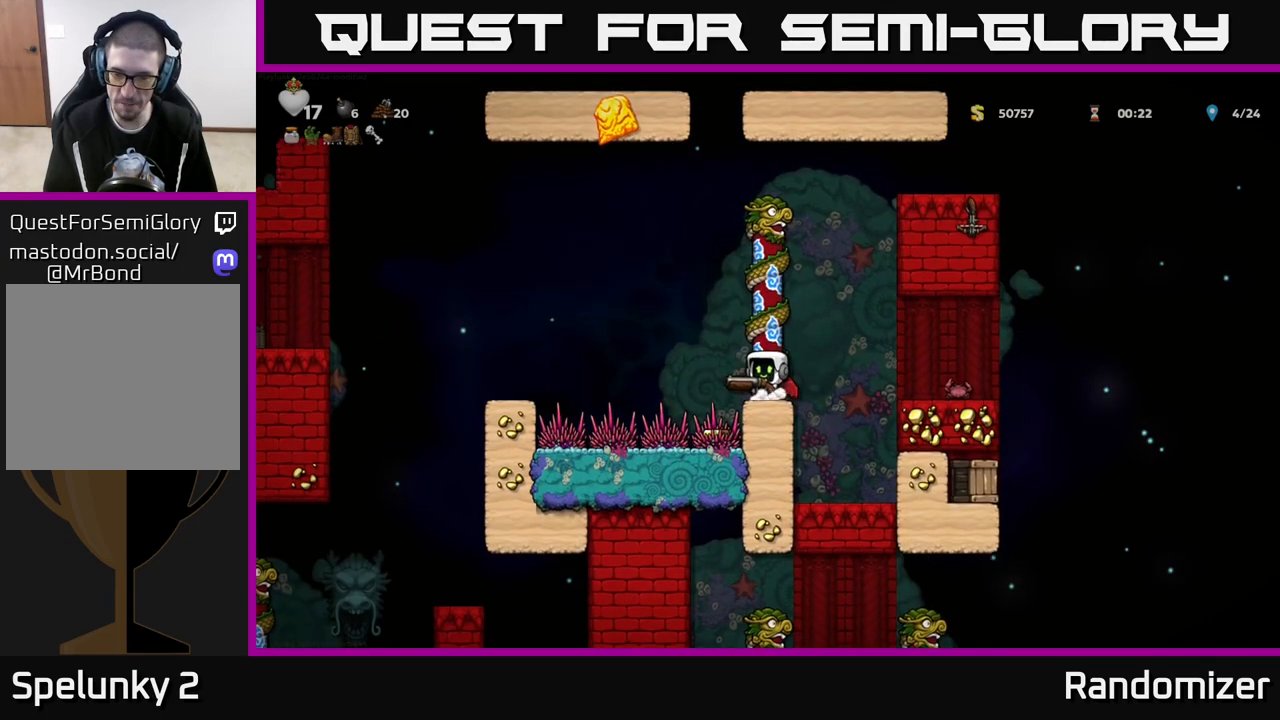
{"buttons": ["A"], "left_stick": "center", "right_stick": "center", "events": [[150, "left_stick", "center"], [383, "A", "down"]]}
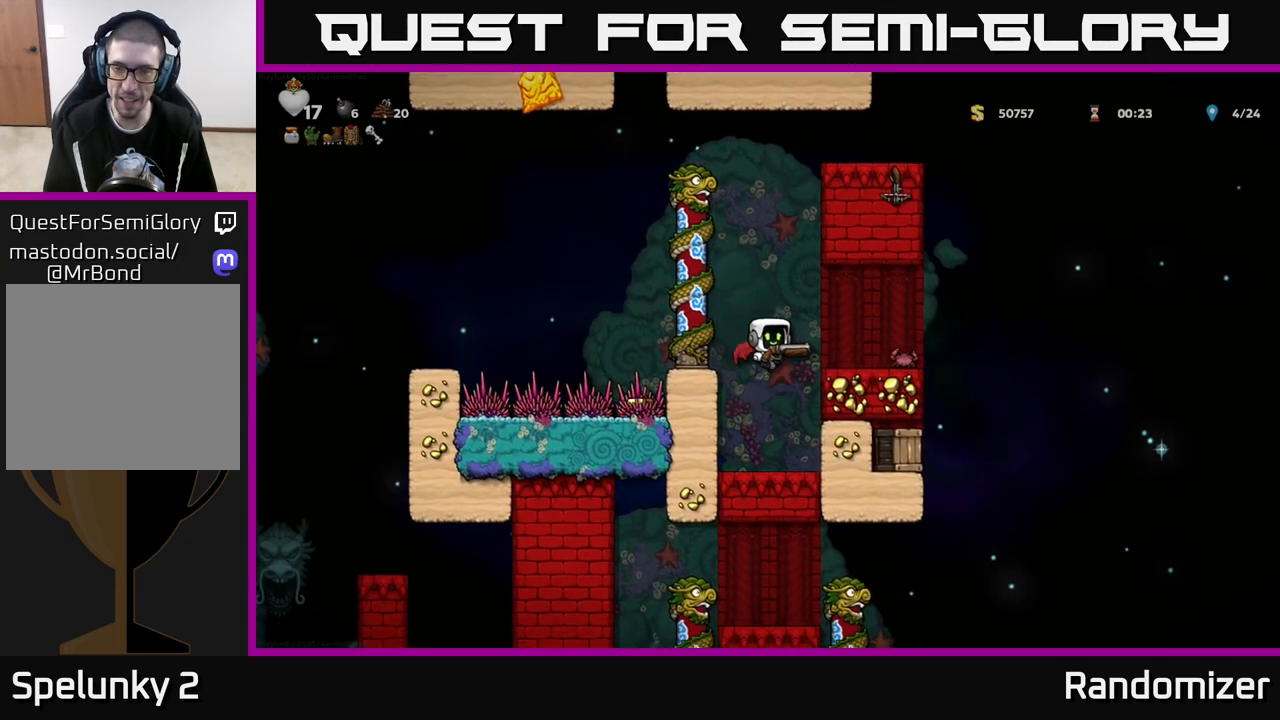
{"buttons": ["A"], "left_stick": "right", "right_stick": "center", "events": [[67, "left_stick", "right"], [100, "A", "up"], [217, "left_stick", "center"], [400, "left_stick", "right"], [483, "A", "down"]]}
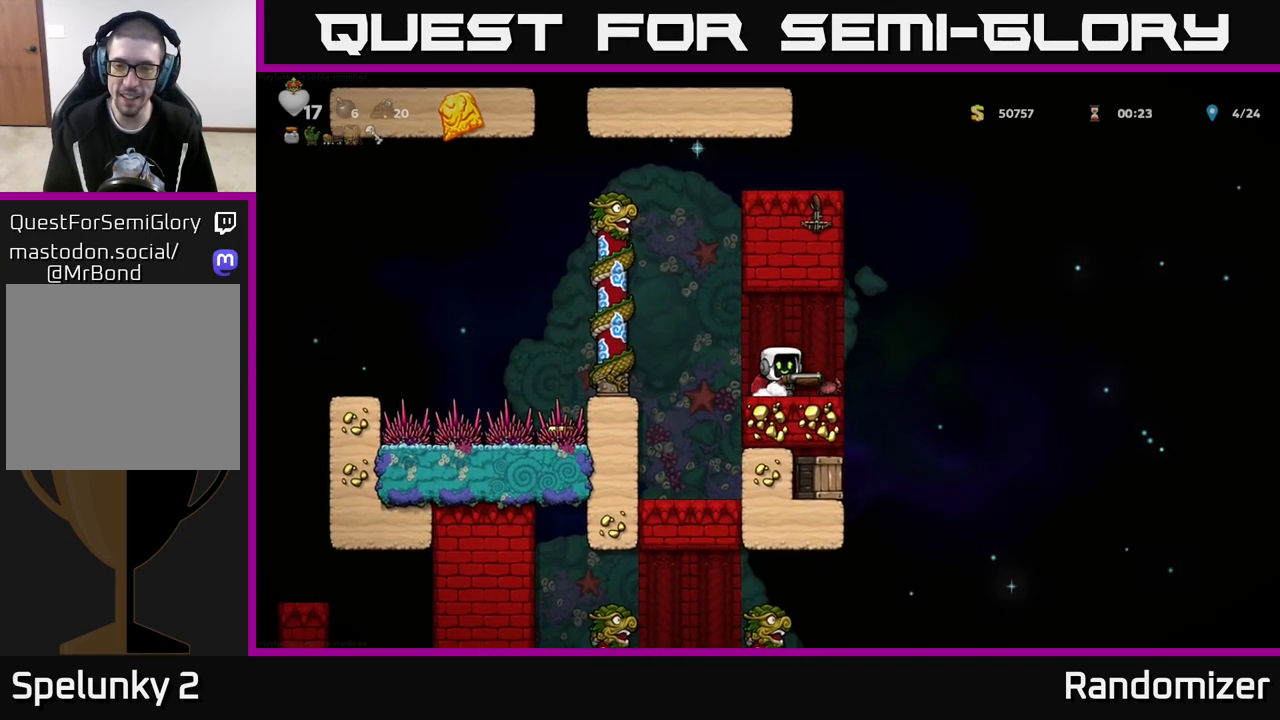
{"buttons": [], "left_stick": "center", "right_stick": "center", "events": [[100, "A", "up"], [500, "left_stick", "center"]]}
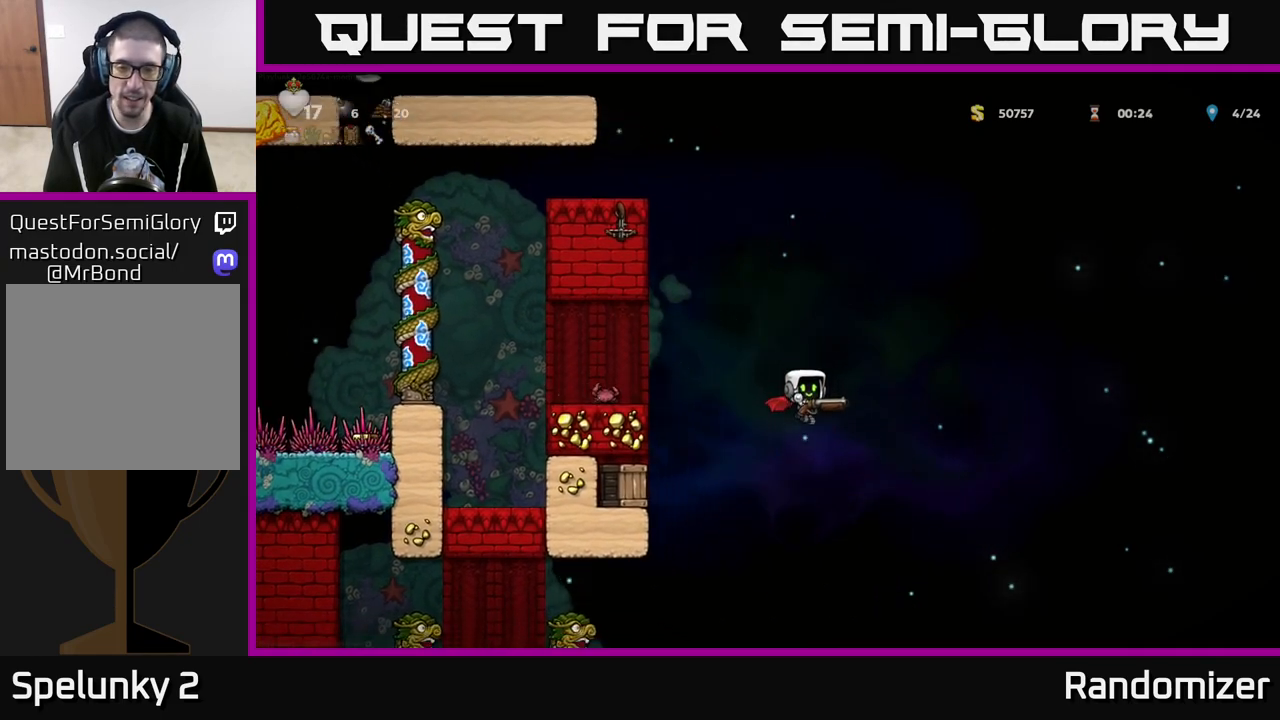
{"buttons": ["A", "X"], "left_stick": "left", "right_stick": "center", "events": [[33, "left_stick", "left"], [183, "A", "down"], [217, "left_stick", "center"], [350, "X", "down"], [450, "left_stick", "left"]]}
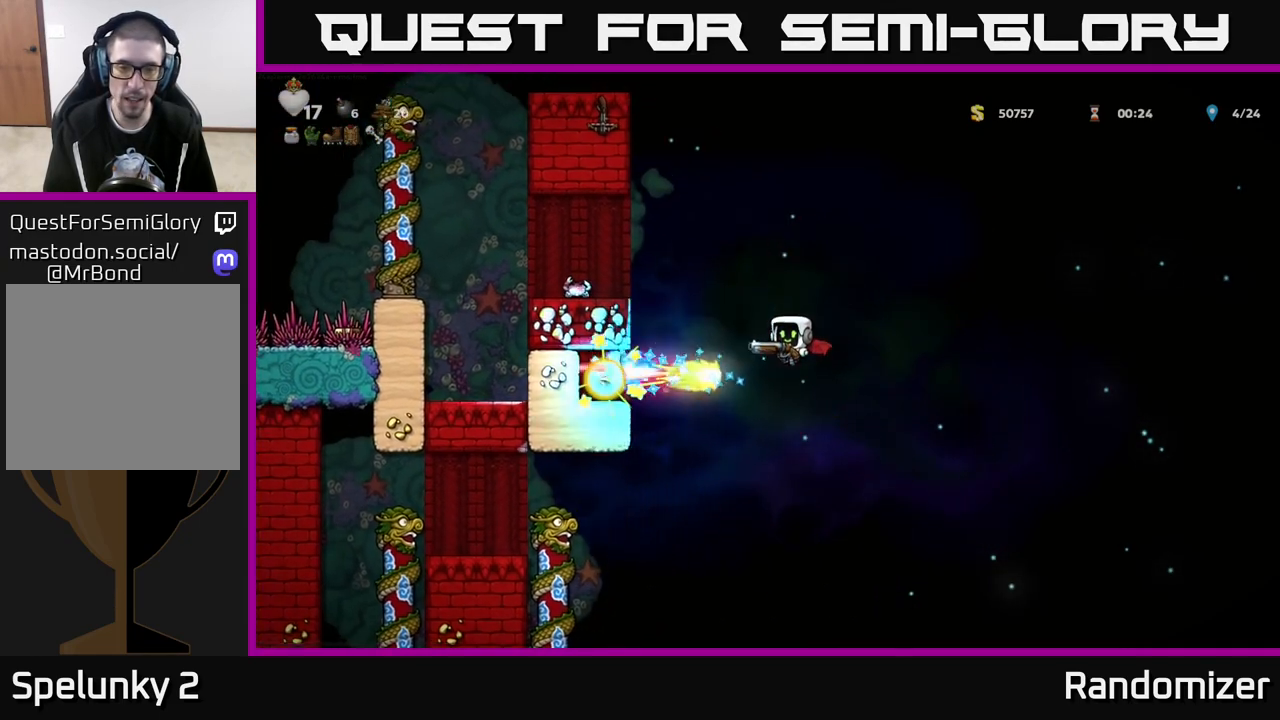
{"buttons": ["A"], "left_stick": "left", "right_stick": "center", "events": [[50, "X", "up"]]}
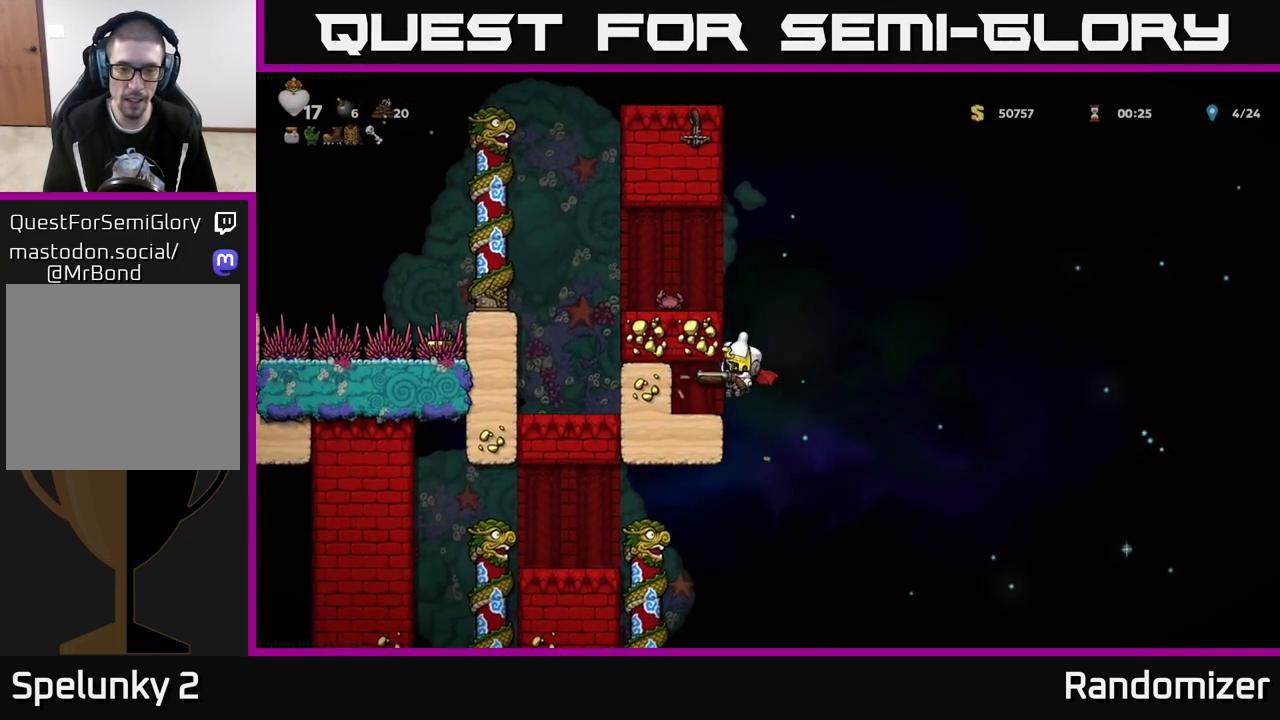
{"buttons": [], "left_stick": "left", "right_stick": "center", "events": [[150, "A", "up"], [233, "left_stick", "center"], [333, "left_stick", "left"]]}
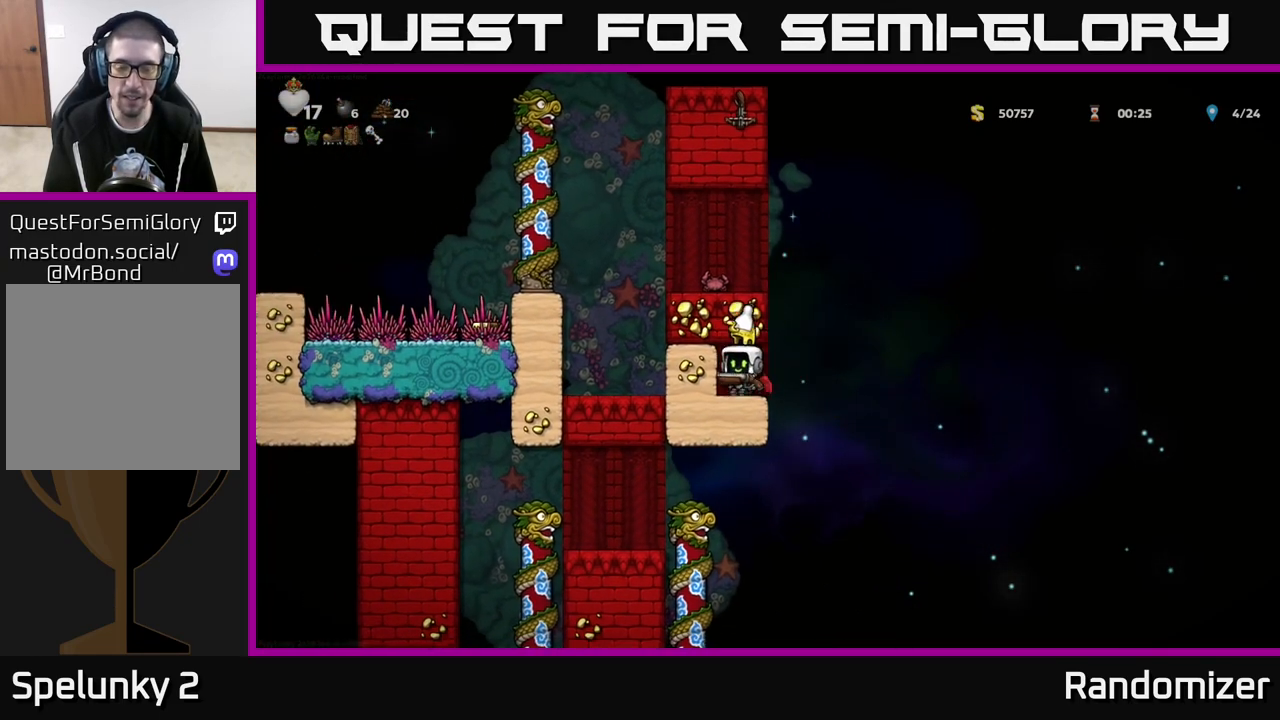
{"buttons": ["A"], "left_stick": "left", "right_stick": "center", "events": [[217, "left_stick", "right"], [383, "A", "down"], [450, "left_stick", "left"]]}
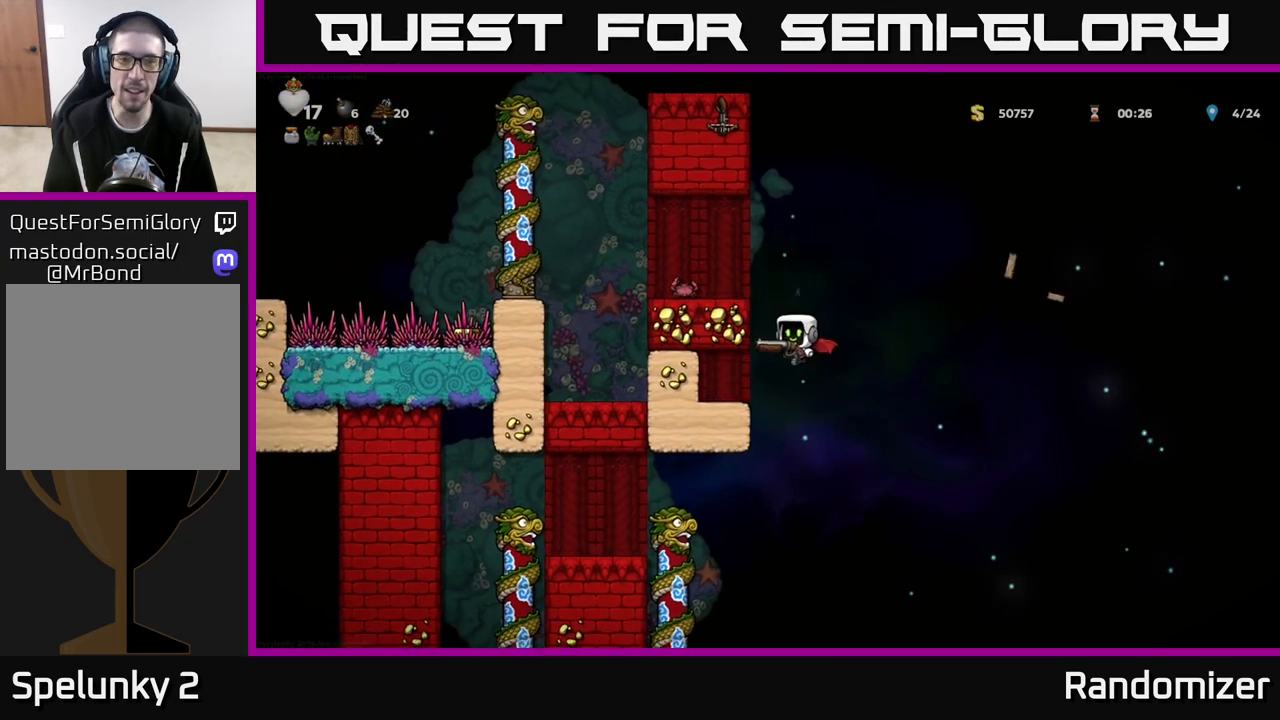
{"buttons": [], "left_stick": "center", "right_stick": "center", "events": [[33, "A", "up"], [100, "A", "down"], [200, "A", "up"], [333, "left_stick", "center"]]}
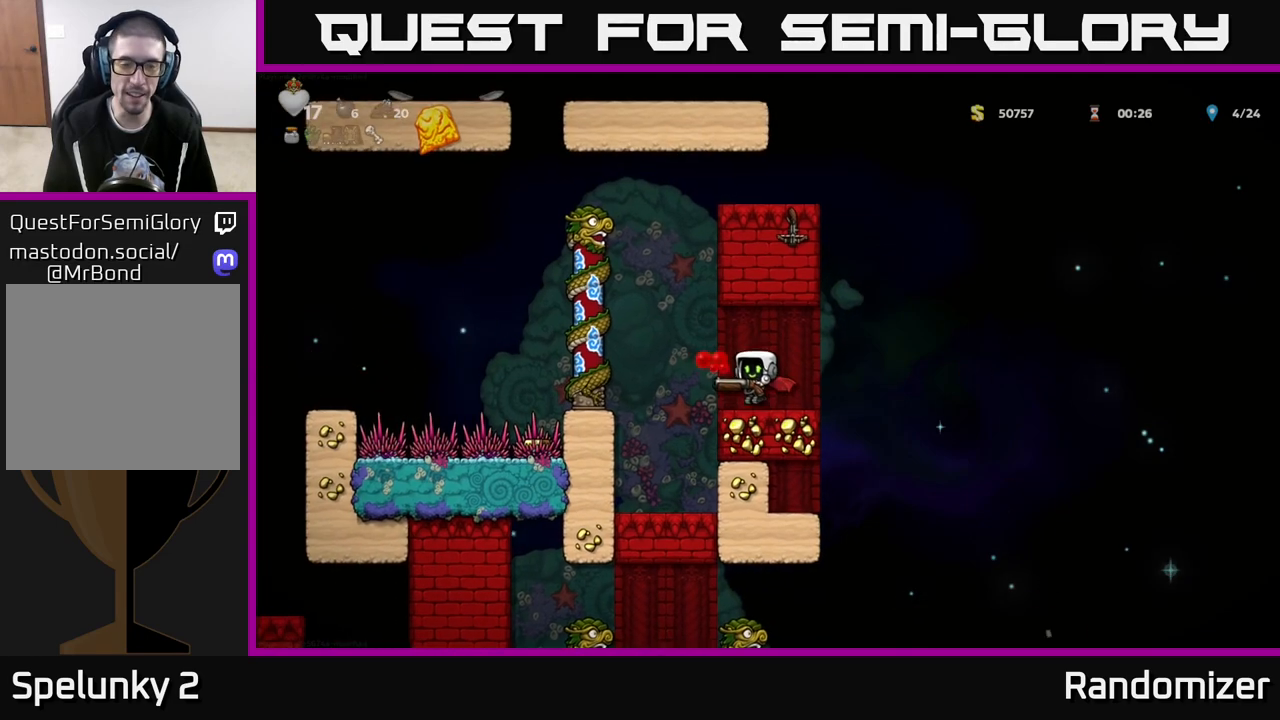
{"buttons": [], "left_stick": "left", "right_stick": "center", "events": [[67, "left_stick", "left"], [200, "A", "down"], [433, "A", "up"]]}
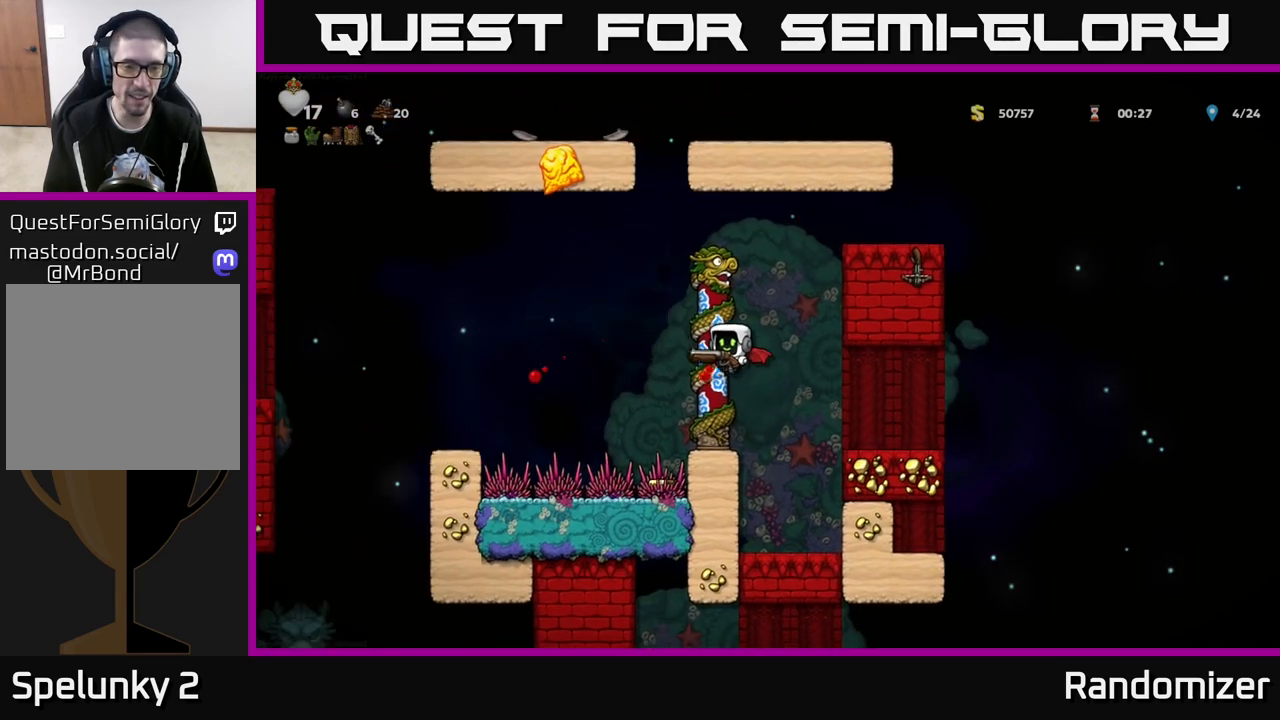
{"buttons": [], "left_stick": "left", "right_stick": "center", "events": [[33, "A", "down"], [483, "A", "up"]]}
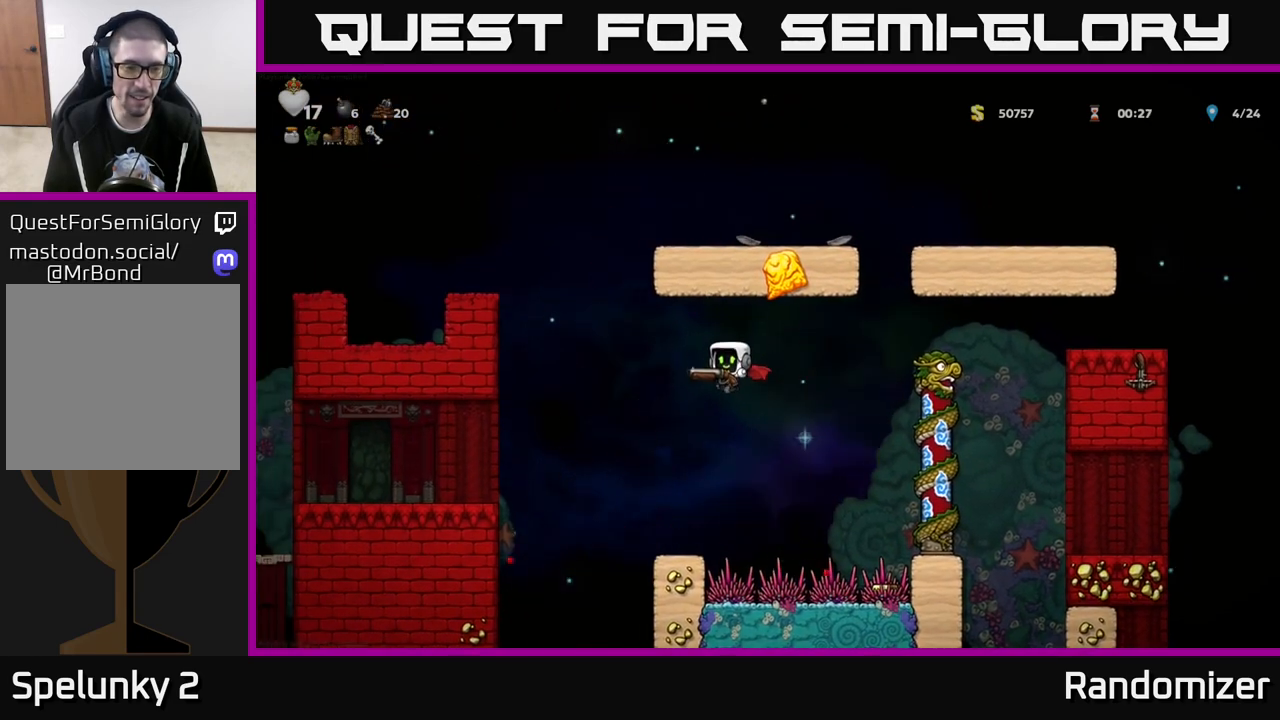
{"buttons": [], "left_stick": "left", "right_stick": "center", "events": [[183, "A", "down"], [400, "A", "up"]]}
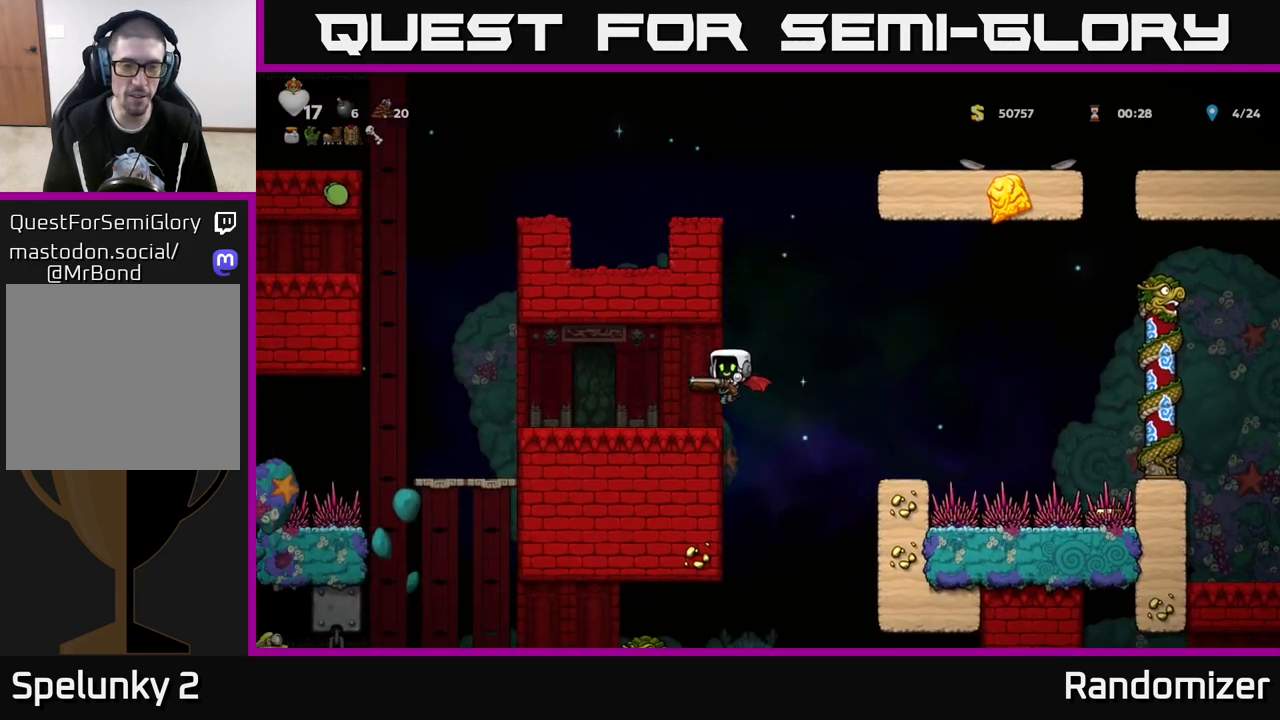
{"buttons": [], "left_stick": "center", "right_stick": "center", "events": [[133, "left_stick", "right"], [483, "left_stick", "center"]]}